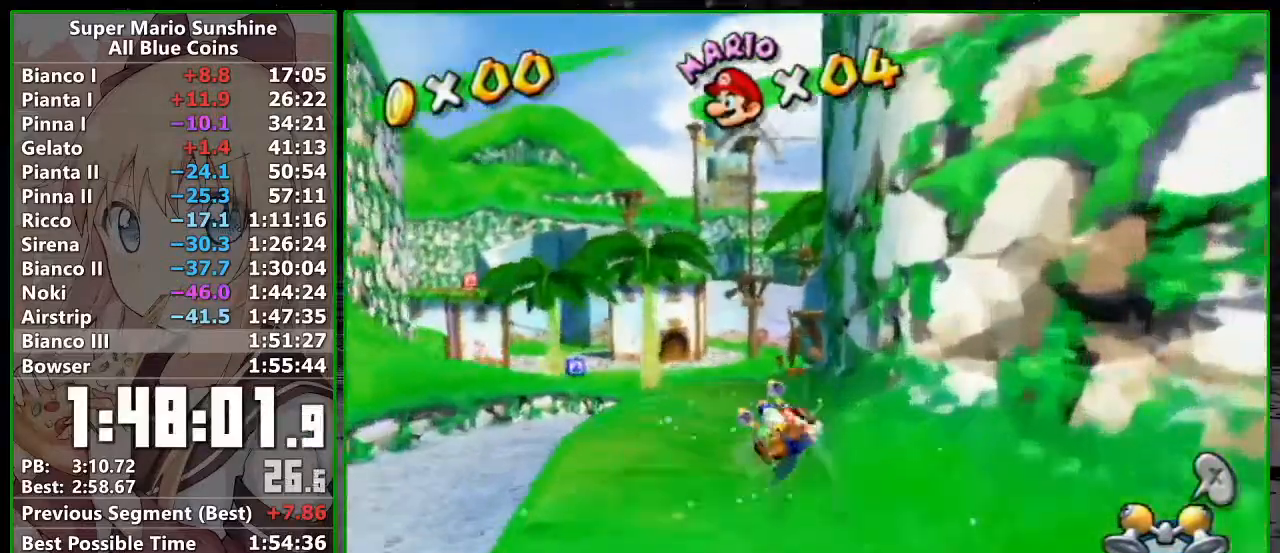
Gameplay with a controller (Nintendo layout); each line is a JSON object with the inputs held at the frame after it. "events" lists button and stick changes between this image and that frame as [ms after this image, input, new state], when the widget could be followed in between. Not read: L3 R3.
{"buttons": [], "left_stick": "up", "right_stick": "center", "events": []}
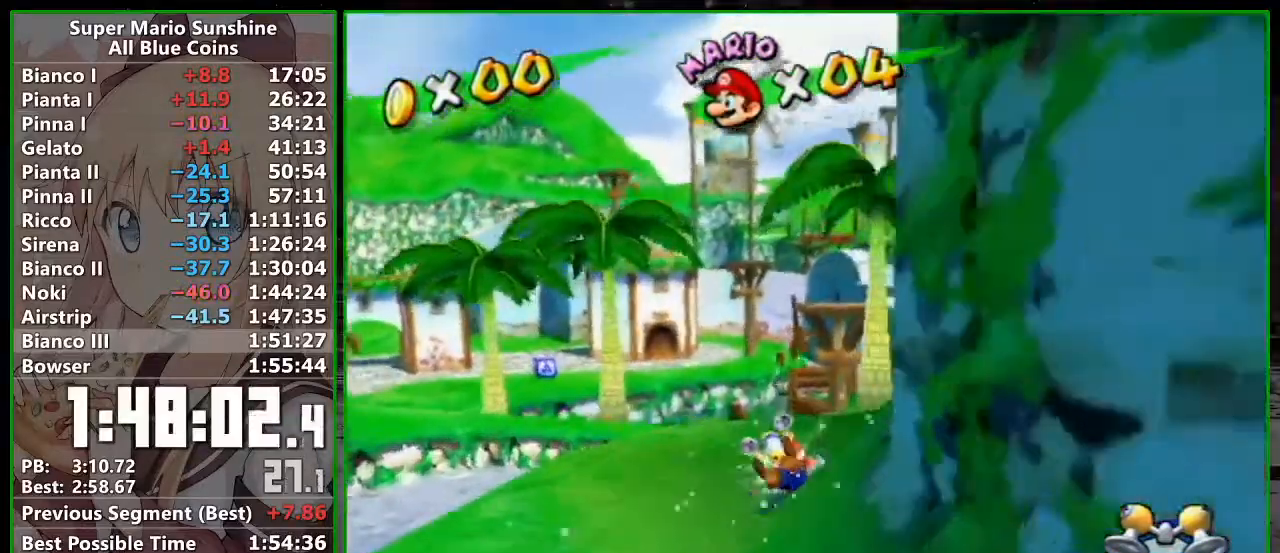
{"buttons": [], "left_stick": "up-right", "right_stick": "center", "events": [[483, "left_stick", "up-right"]]}
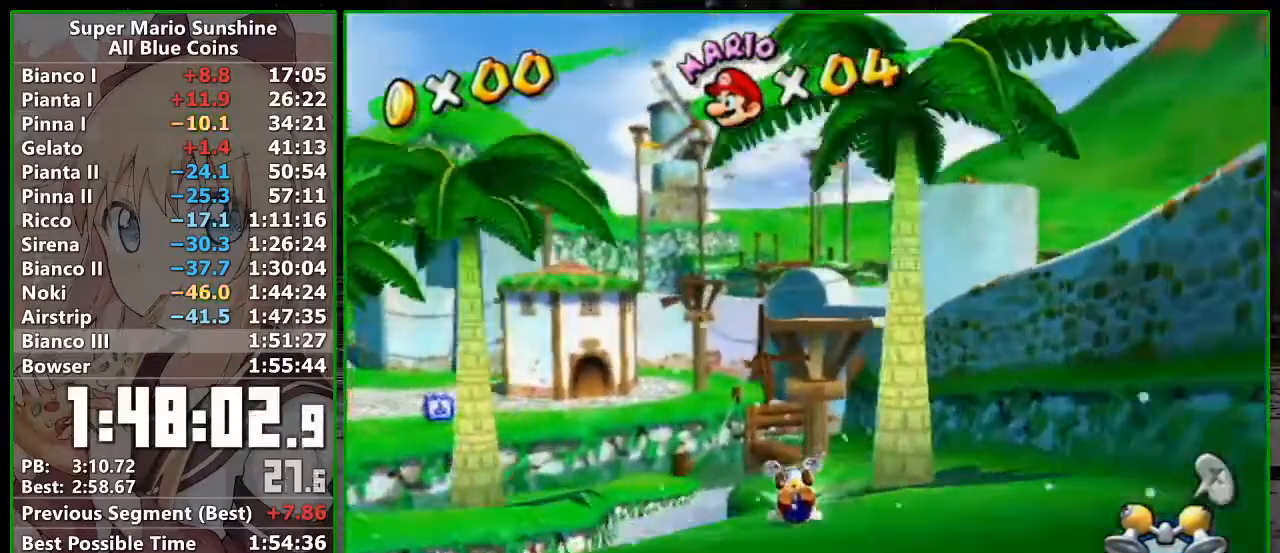
{"buttons": [], "left_stick": "up-right", "right_stick": "center", "events": [[167, "left_stick", "up-left"], [367, "left_stick", "up"], [483, "left_stick", "up-right"]]}
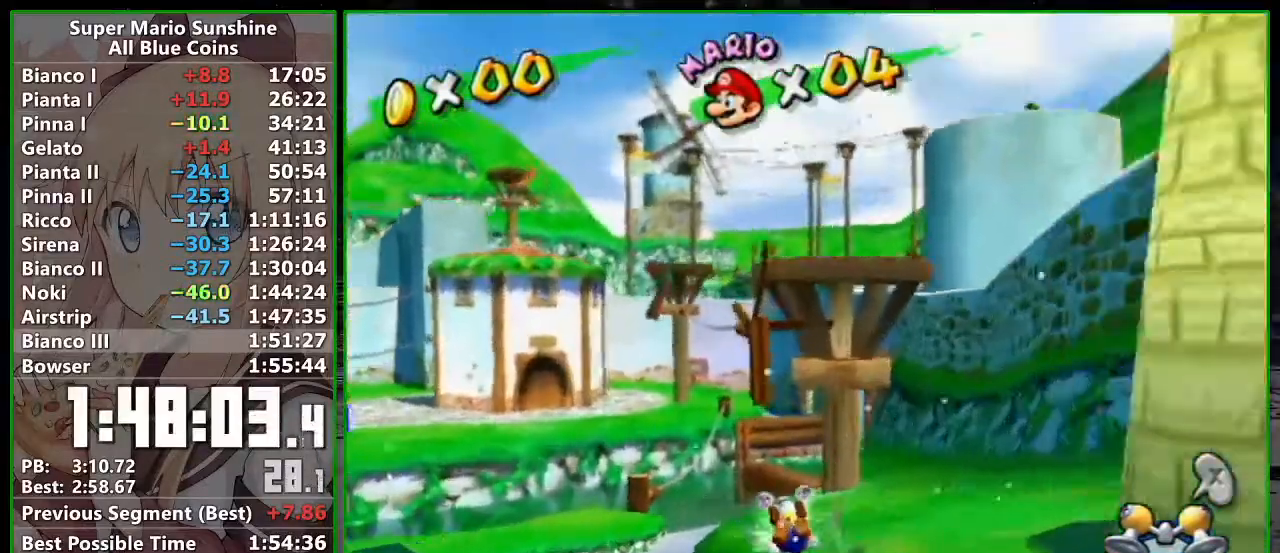
{"buttons": ["R1"], "left_stick": "up", "right_stick": "center", "events": [[83, "R1", "down"], [117, "left_stick", "up"]]}
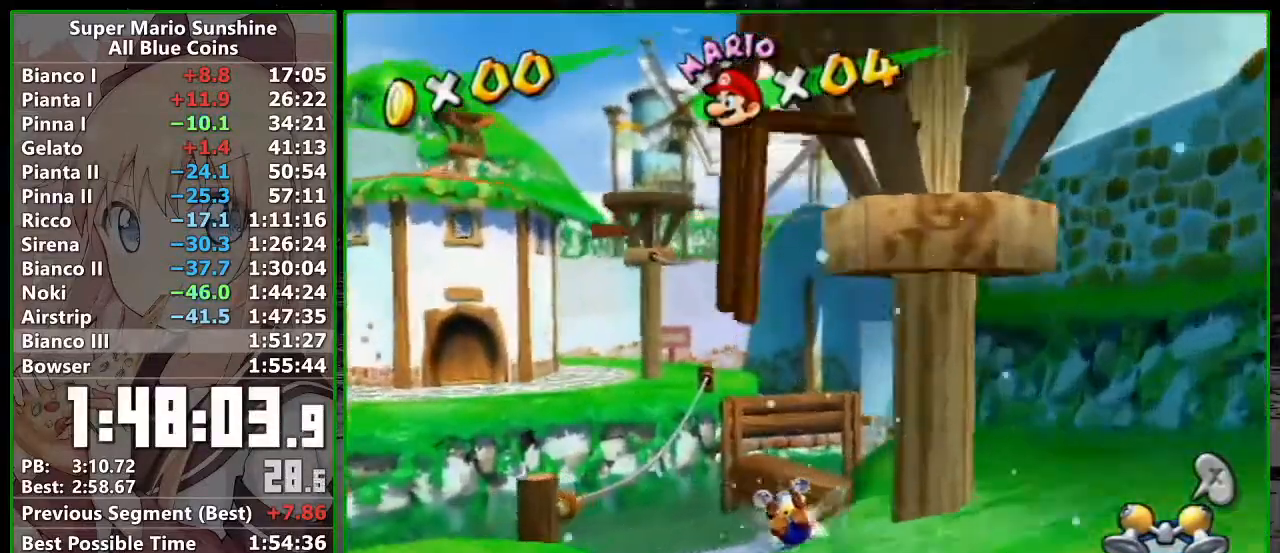
{"buttons": [], "left_stick": "down-right", "right_stick": "center", "events": [[50, "left_stick", "up-right"], [333, "R1", "up"], [367, "left_stick", "up-left"], [450, "left_stick", "down-right"]]}
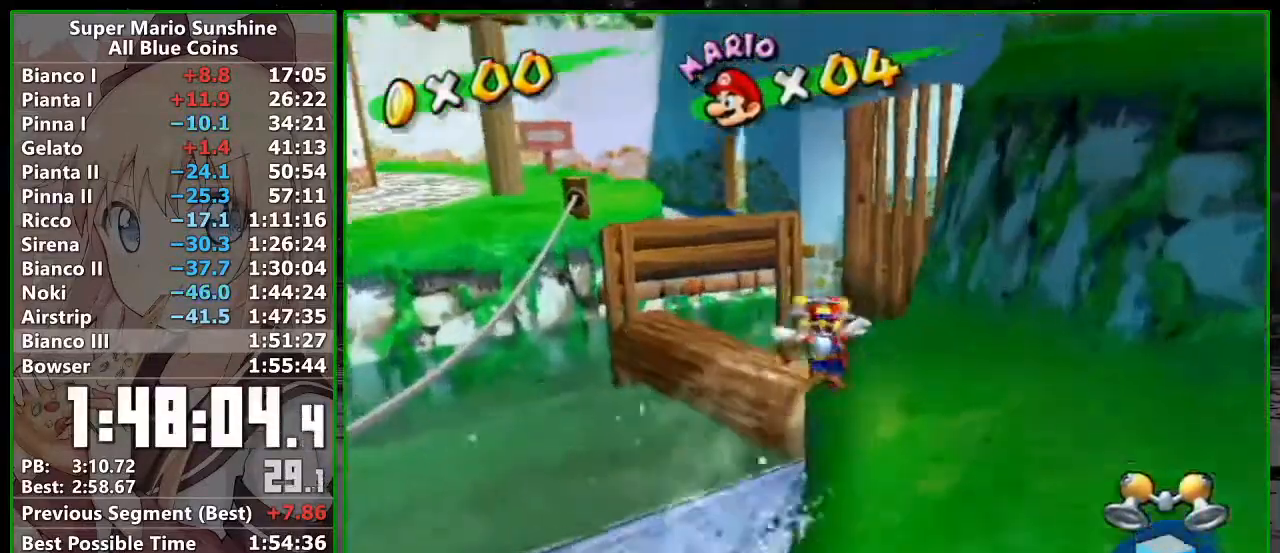
{"buttons": ["A"], "left_stick": "up", "right_stick": "center", "events": [[17, "A", "down"], [50, "left_stick", "up"]]}
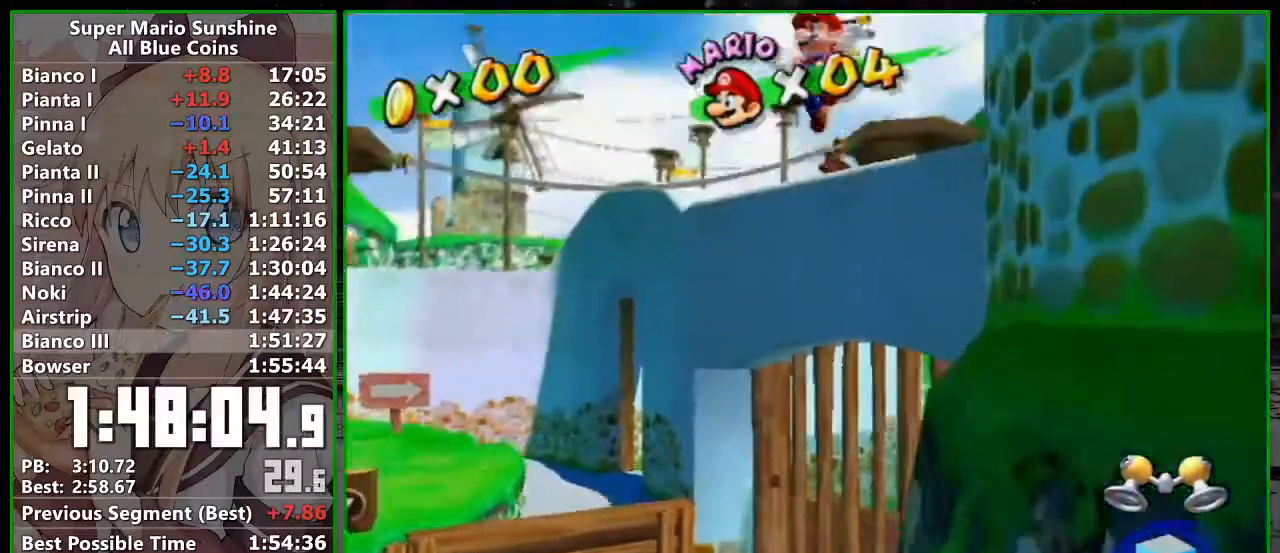
{"buttons": ["R1"], "left_stick": "up-right", "right_stick": "left", "events": [[200, "R1", "down"], [333, "A", "up"], [433, "right_stick", "left"], [450, "left_stick", "up-right"]]}
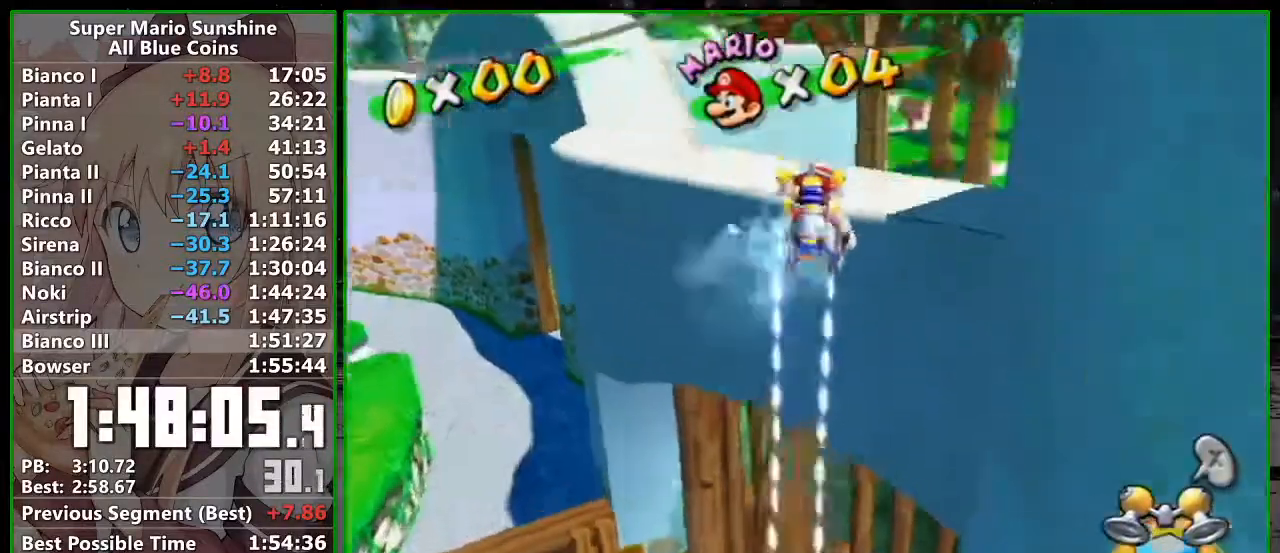
{"buttons": ["B"], "left_stick": "up-right", "right_stick": "center", "events": [[150, "right_stick", "center"], [367, "R1", "up"], [467, "B", "down"]]}
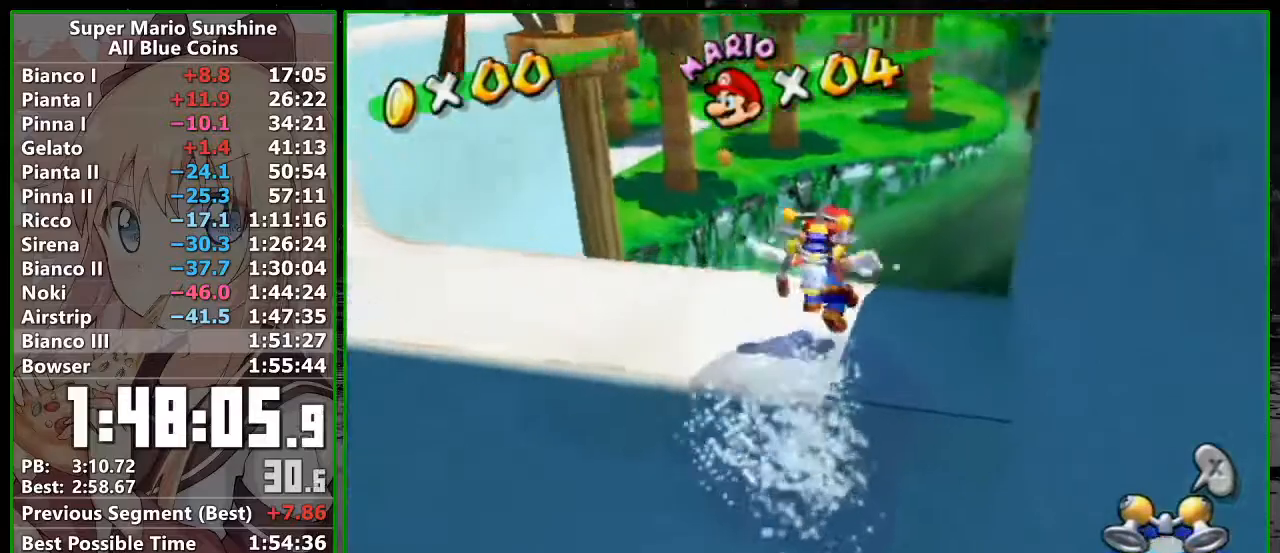
{"buttons": ["R1"], "left_stick": "up", "right_stick": "center", "events": [[83, "B", "up"], [150, "right_stick", "up-left"], [200, "R1", "down"], [367, "right_stick", "center"], [383, "left_stick", "up"]]}
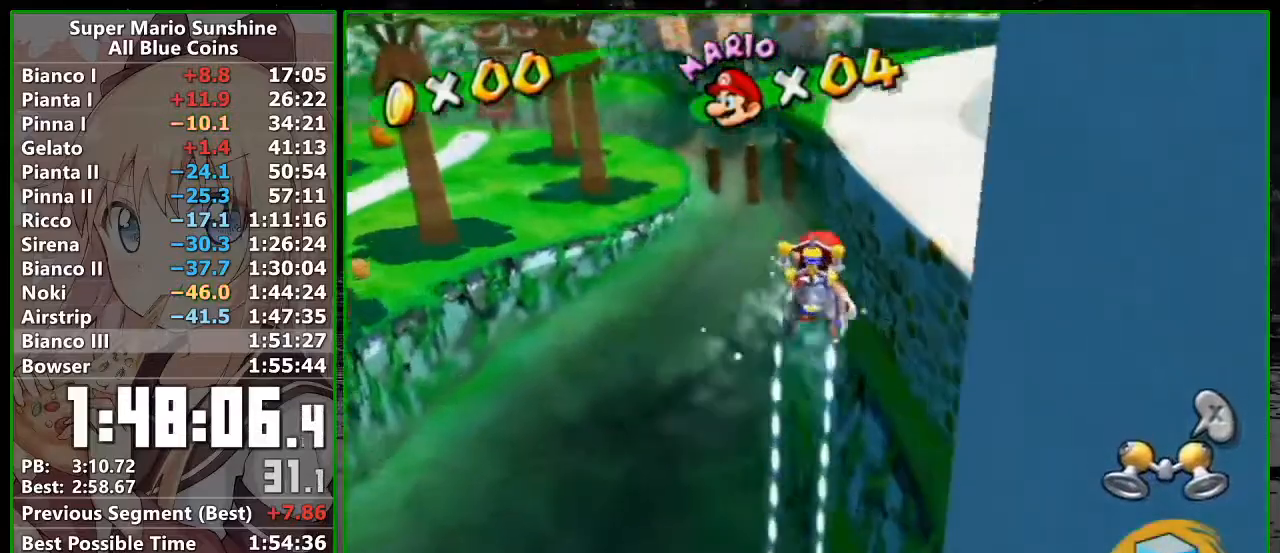
{"buttons": ["R1"], "left_stick": "up", "right_stick": "center", "events": []}
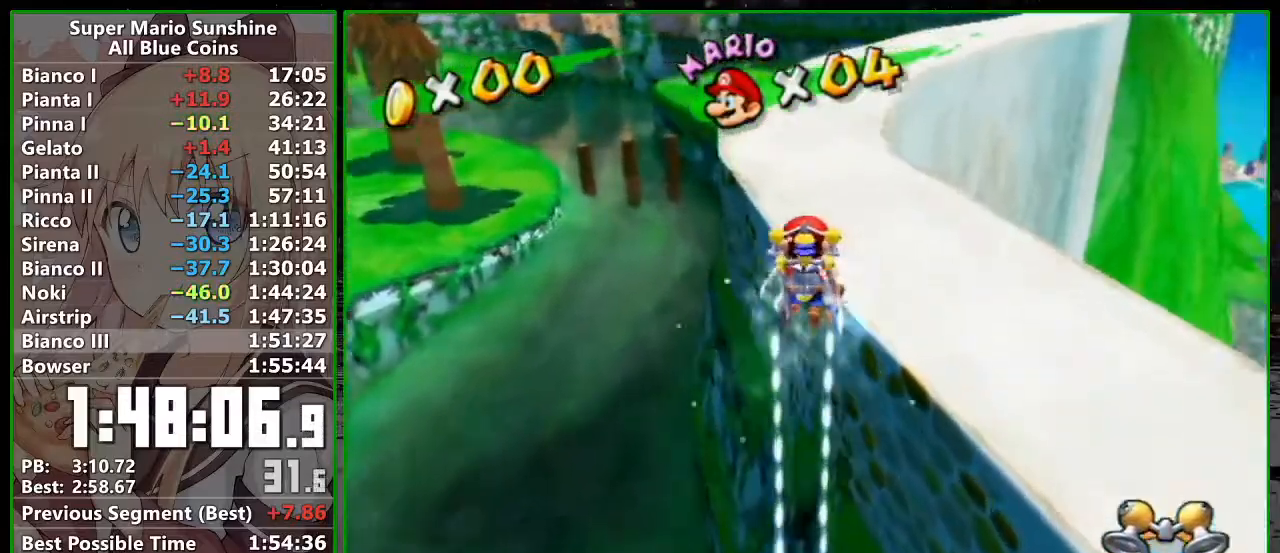
{"buttons": ["A"], "left_stick": "up", "right_stick": "center", "events": [[117, "R1", "up"], [183, "B", "down"], [300, "B", "up"], [433, "A", "down"]]}
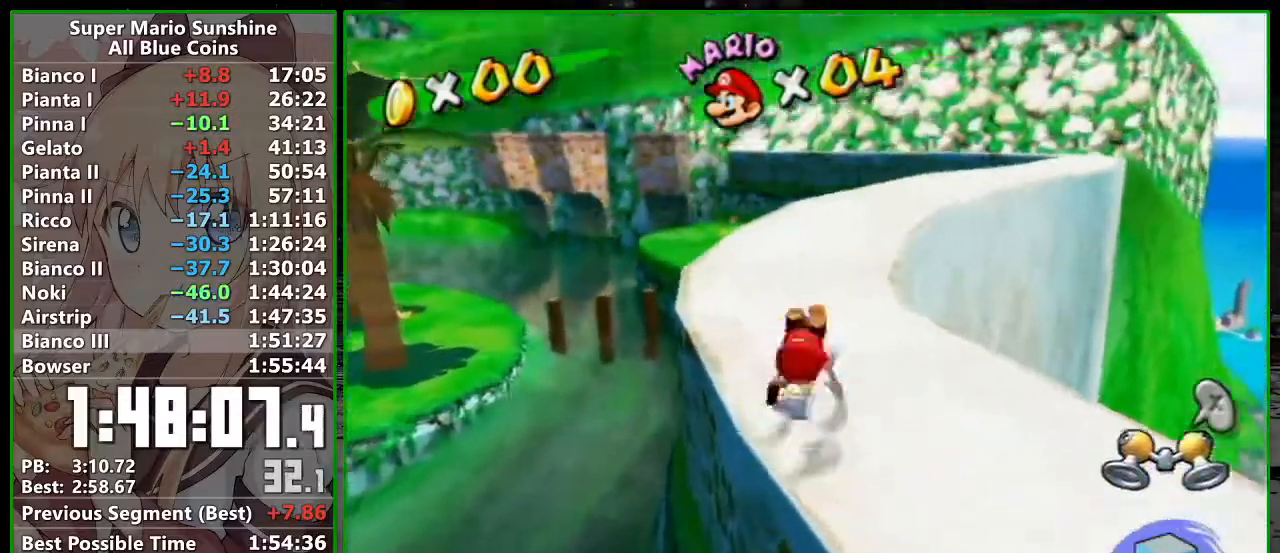
{"buttons": ["B"], "left_stick": "up", "right_stick": "center", "events": [[17, "A", "up"], [167, "right_stick", "up-left"], [267, "right_stick", "center"], [483, "B", "down"]]}
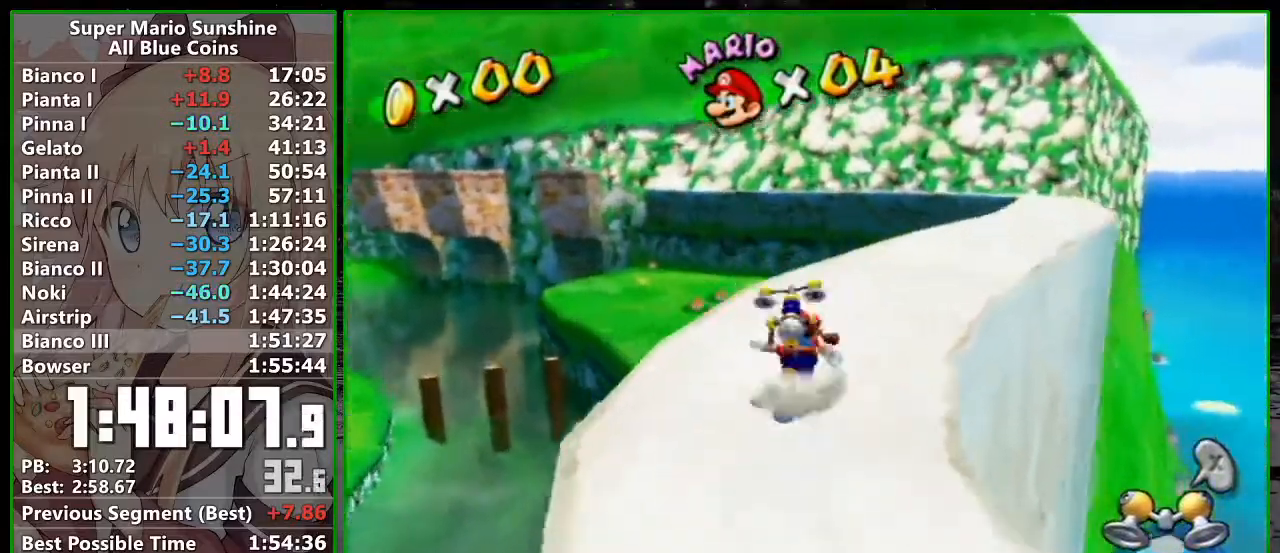
{"buttons": ["A"], "left_stick": "up", "right_stick": "center", "events": [[83, "B", "up"], [233, "A", "down"]]}
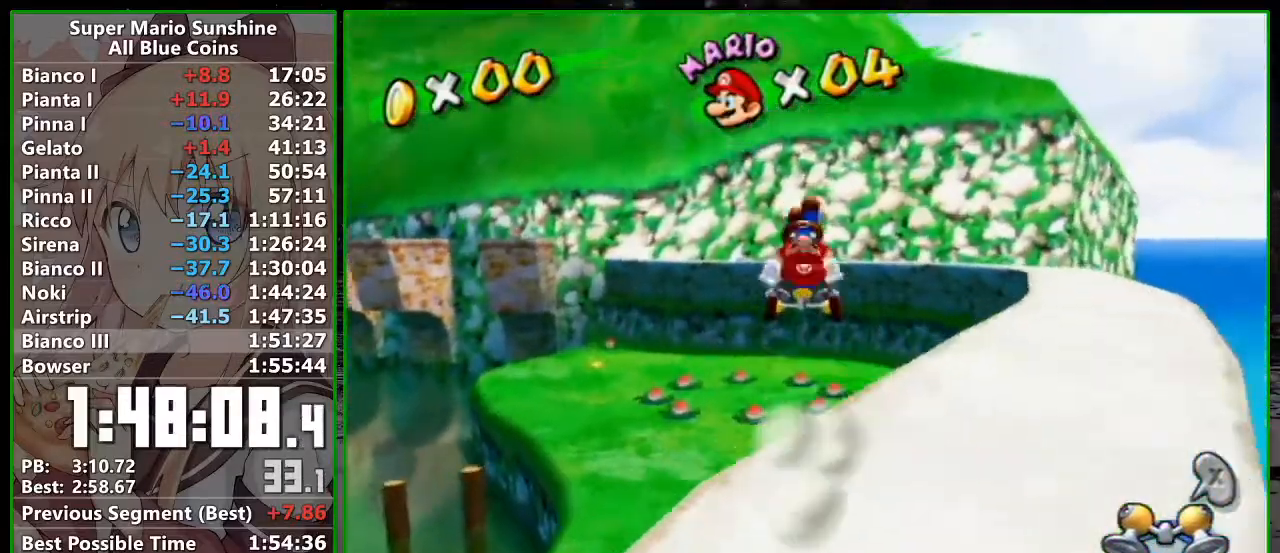
{"buttons": [], "left_stick": "up", "right_stick": "center", "events": [[83, "A", "up"], [267, "right_stick", "left"], [400, "right_stick", "center"]]}
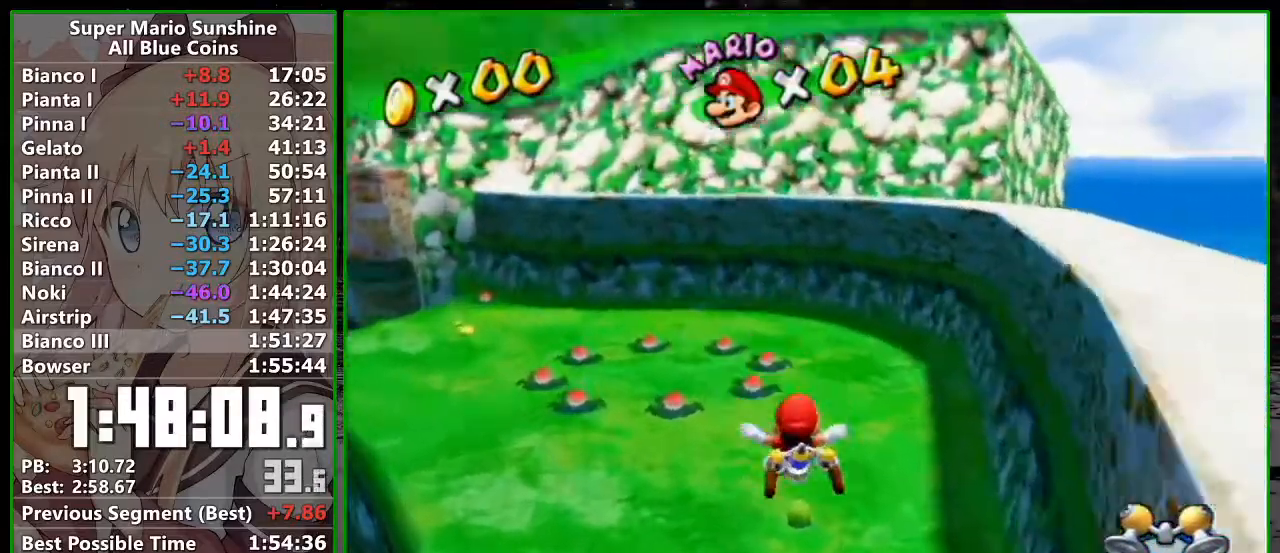
{"buttons": ["B"], "left_stick": "up", "right_stick": "center", "events": [[17, "right_stick", "left"], [83, "right_stick", "center"], [400, "B", "down"]]}
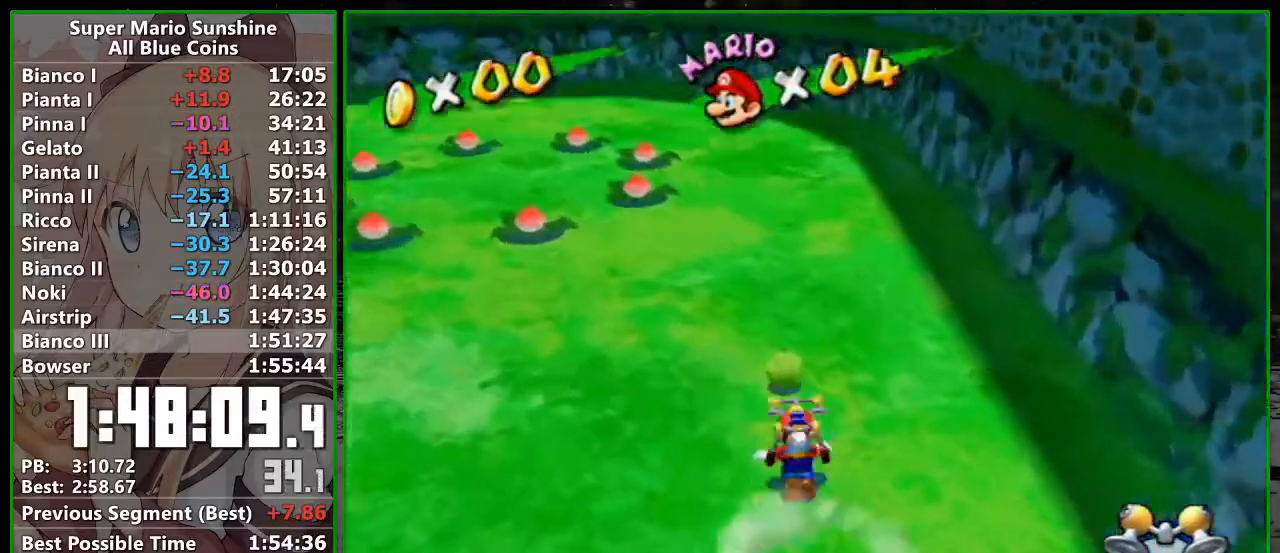
{"buttons": [], "left_stick": "down-left", "right_stick": "left", "events": [[233, "B", "up"], [233, "right_stick", "left"], [300, "left_stick", "center"], [367, "left_stick", "down"], [483, "left_stick", "down-left"]]}
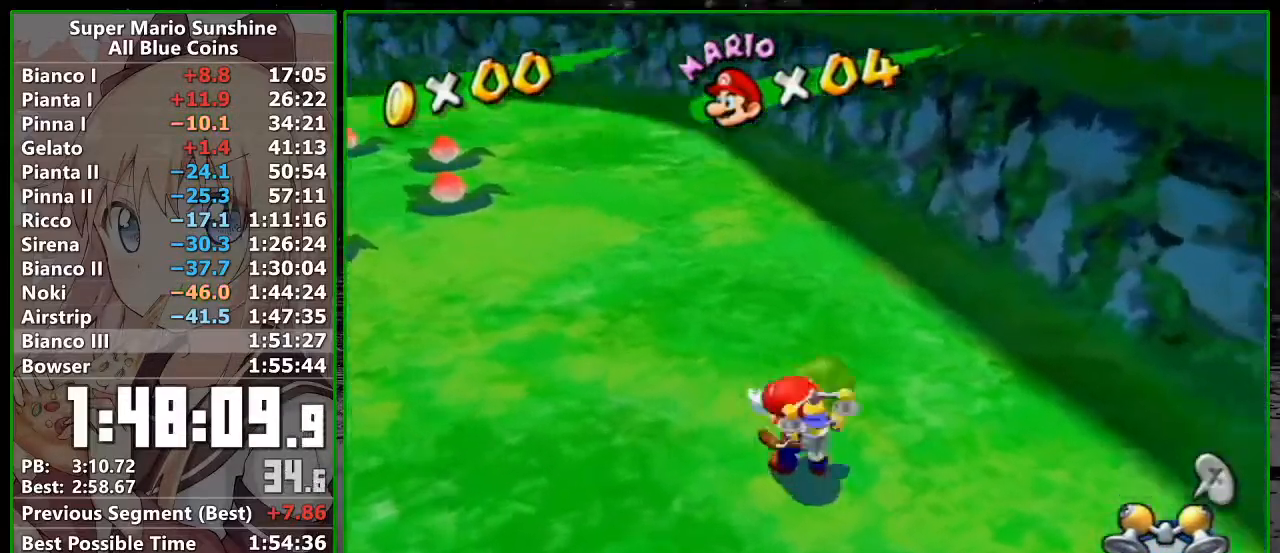
{"buttons": [], "left_stick": "right", "right_stick": "left", "events": [[183, "left_stick", "down"], [367, "left_stick", "down-right"], [483, "left_stick", "right"]]}
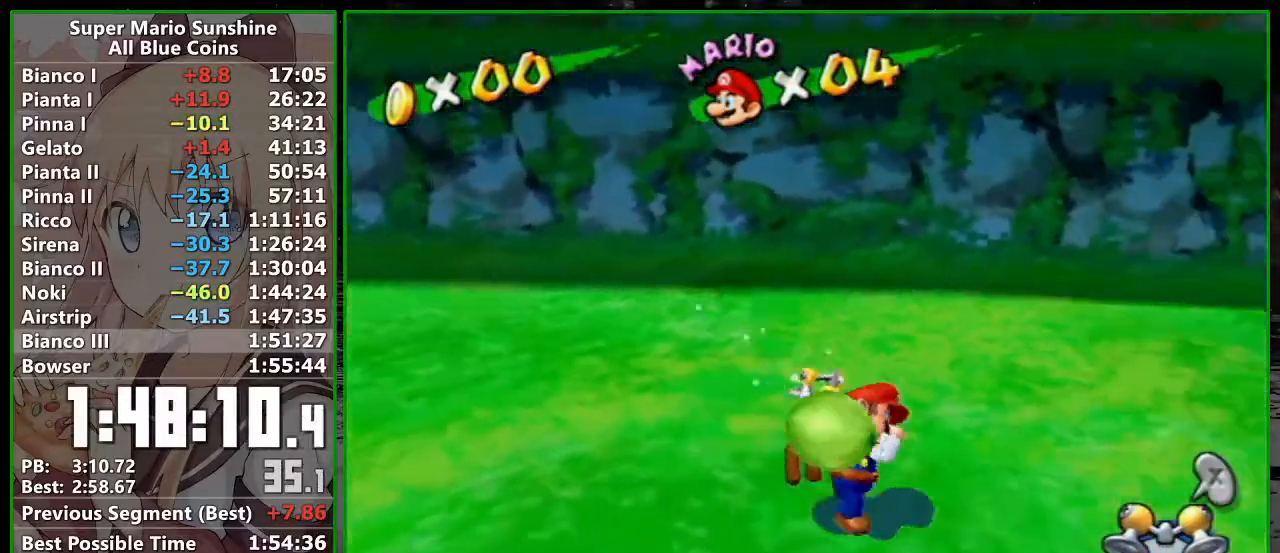
{"buttons": [], "left_stick": "up-right", "right_stick": "left", "events": [[200, "left_stick", "up-right"], [233, "right_stick", "center"], [433, "right_stick", "left"]]}
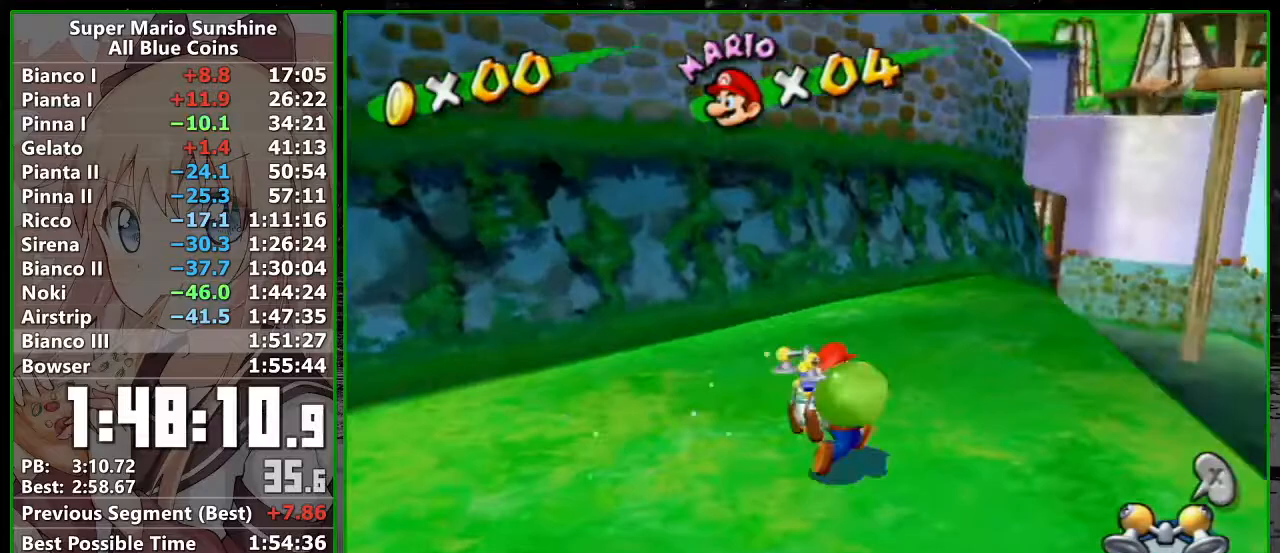
{"buttons": [], "left_stick": "down", "right_stick": "center", "events": [[17, "right_stick", "center"], [50, "left_stick", "up"], [300, "A", "down"], [417, "left_stick", "left"], [467, "A", "up"], [467, "left_stick", "down"]]}
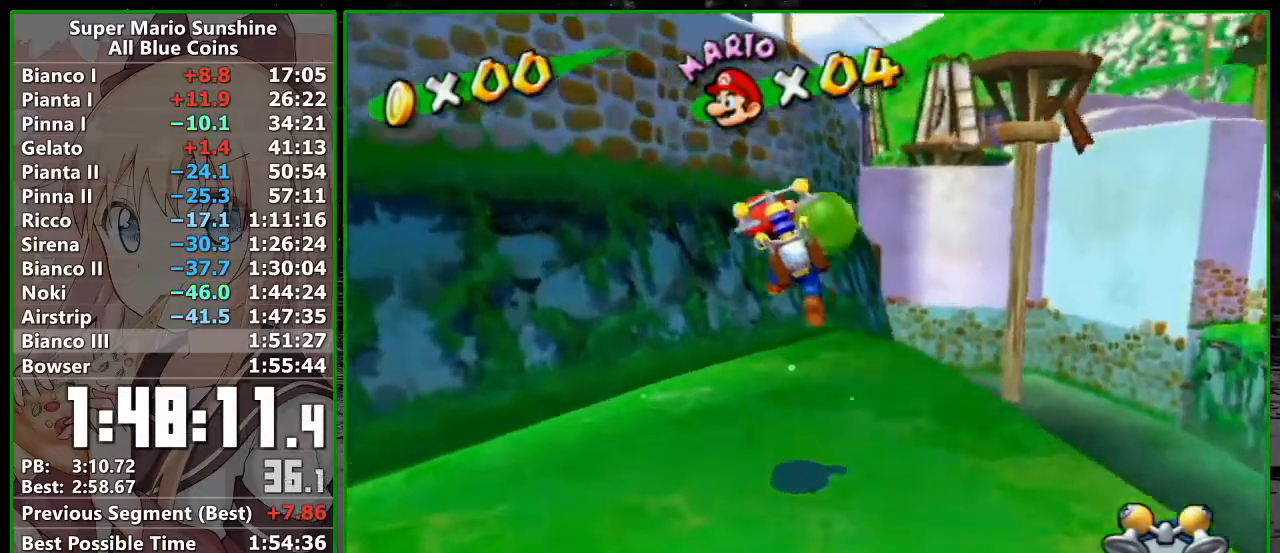
{"buttons": [], "left_stick": "up", "right_stick": "center", "events": [[17, "left_stick", "right"], [83, "left_stick", "up"], [167, "left_stick", "up-right"], [483, "left_stick", "up"]]}
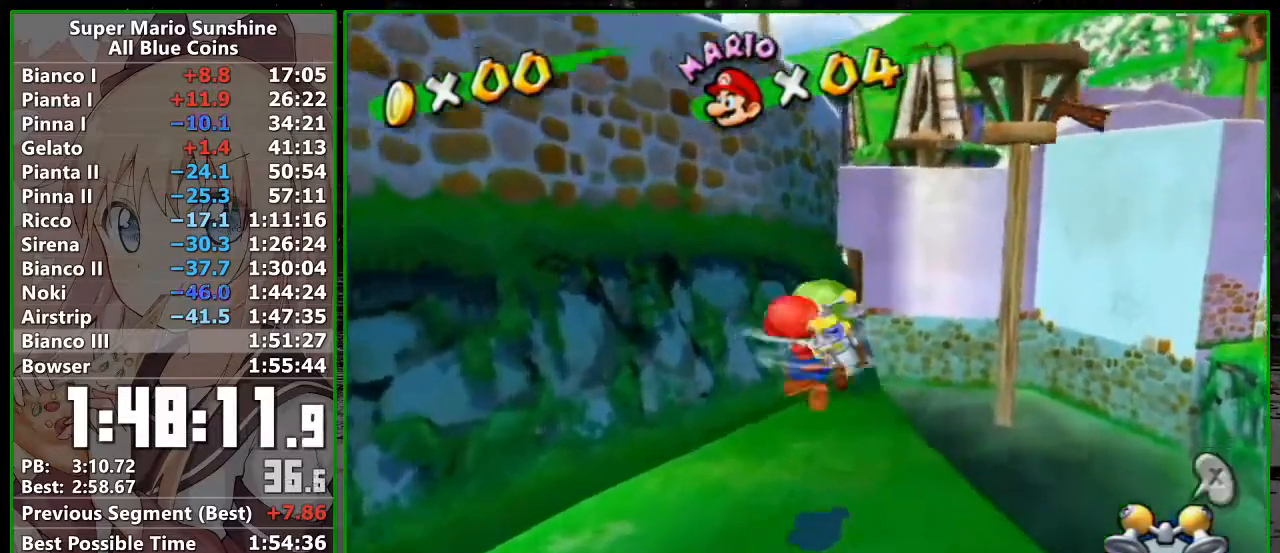
{"buttons": ["A"], "left_stick": "up", "right_stick": "center", "events": [[300, "A", "down"]]}
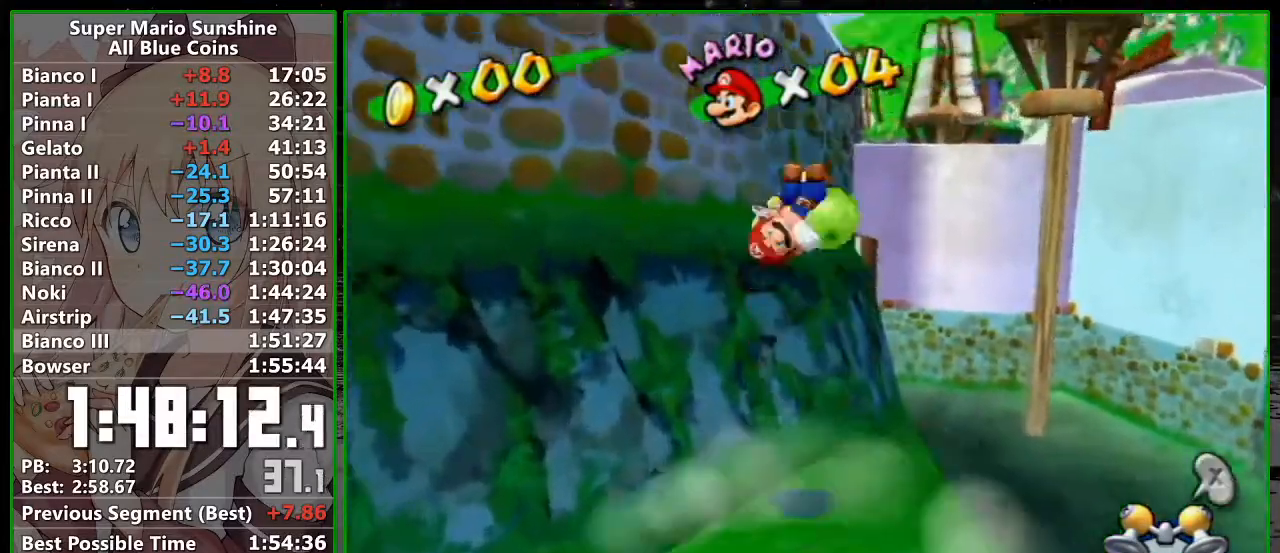
{"buttons": [], "left_stick": "up", "right_stick": "center", "events": [[450, "A", "up"]]}
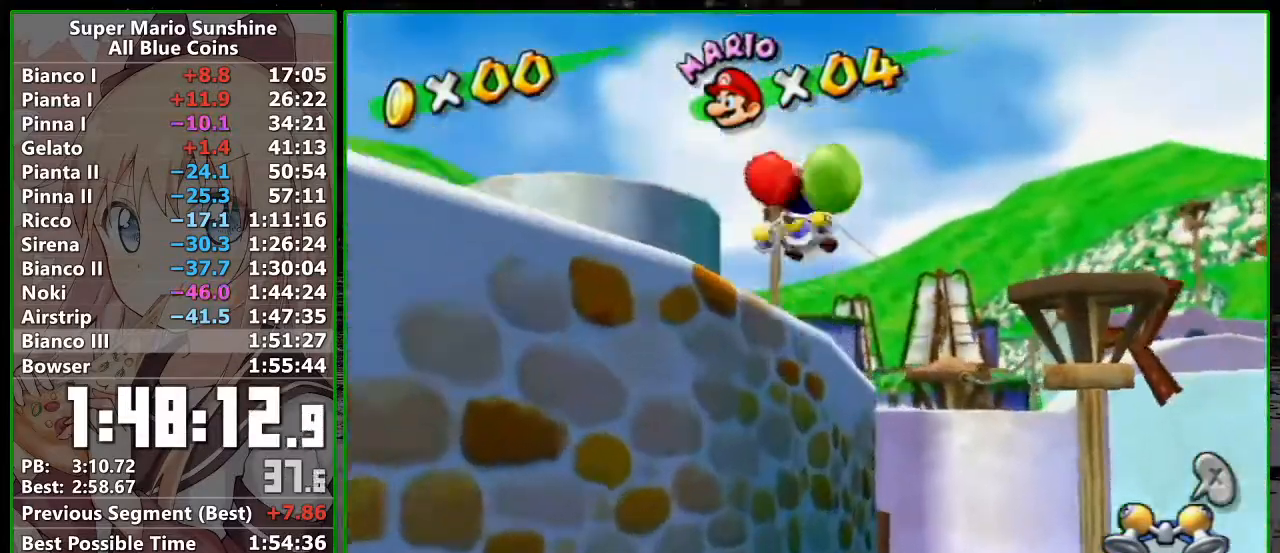
{"buttons": [], "left_stick": "up", "right_stick": "center", "events": [[83, "right_stick", "down"], [233, "right_stick", "center"]]}
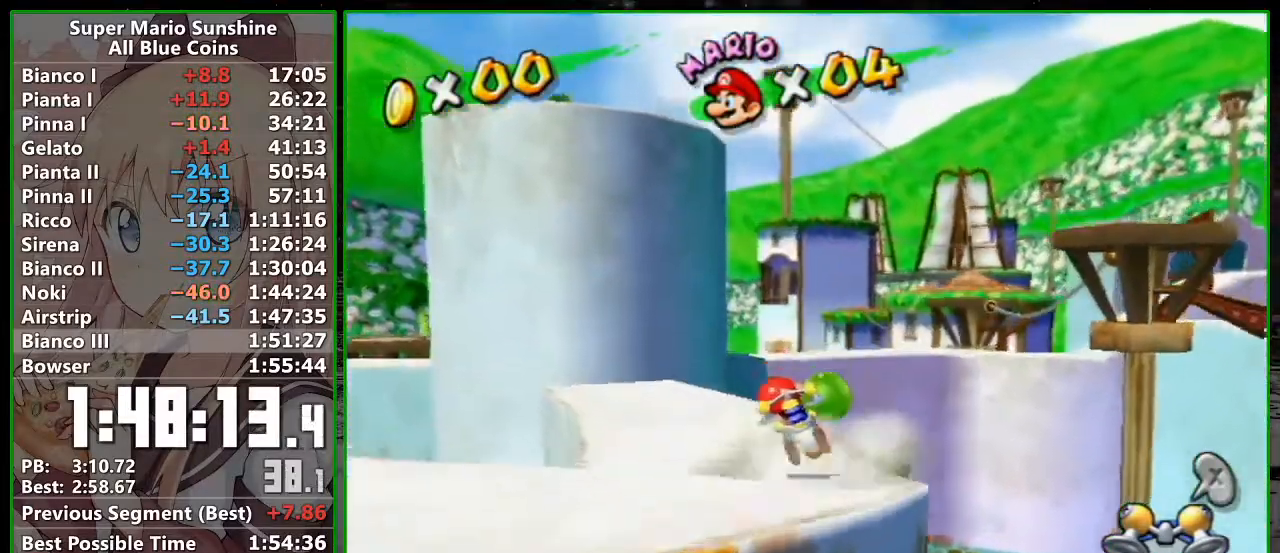
{"buttons": [], "left_stick": "up-left", "right_stick": "center", "events": [[83, "A", "down"], [150, "left_stick", "up-left"], [267, "A", "up"]]}
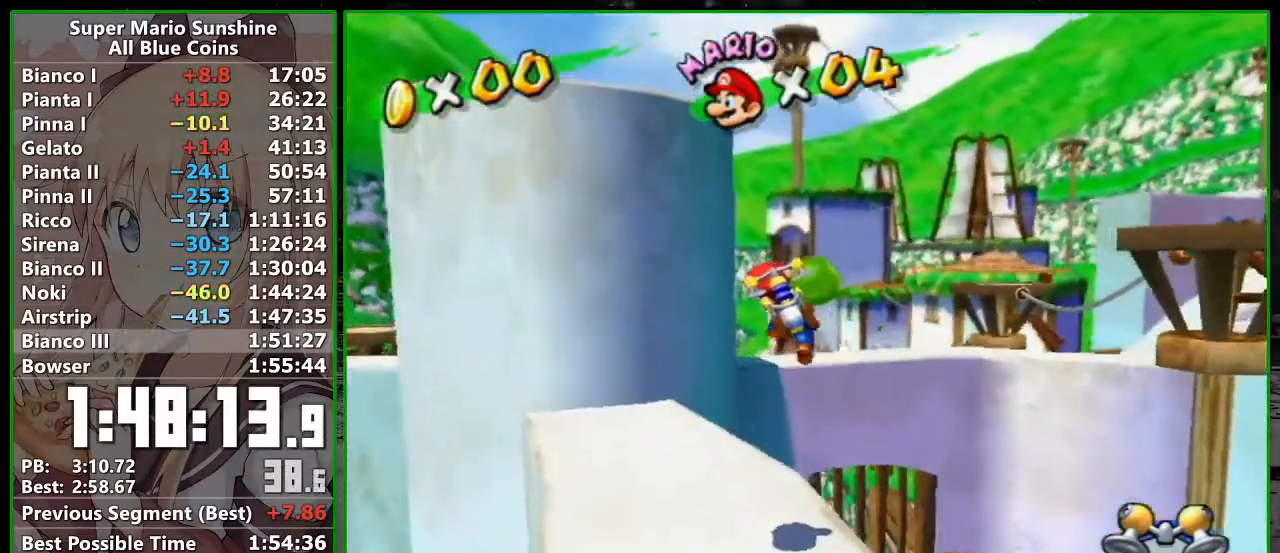
{"buttons": ["A"], "left_stick": "up", "right_stick": "center", "events": [[267, "left_stick", "down-left"], [333, "left_stick", "down-right"], [383, "left_stick", "up"], [450, "A", "down"]]}
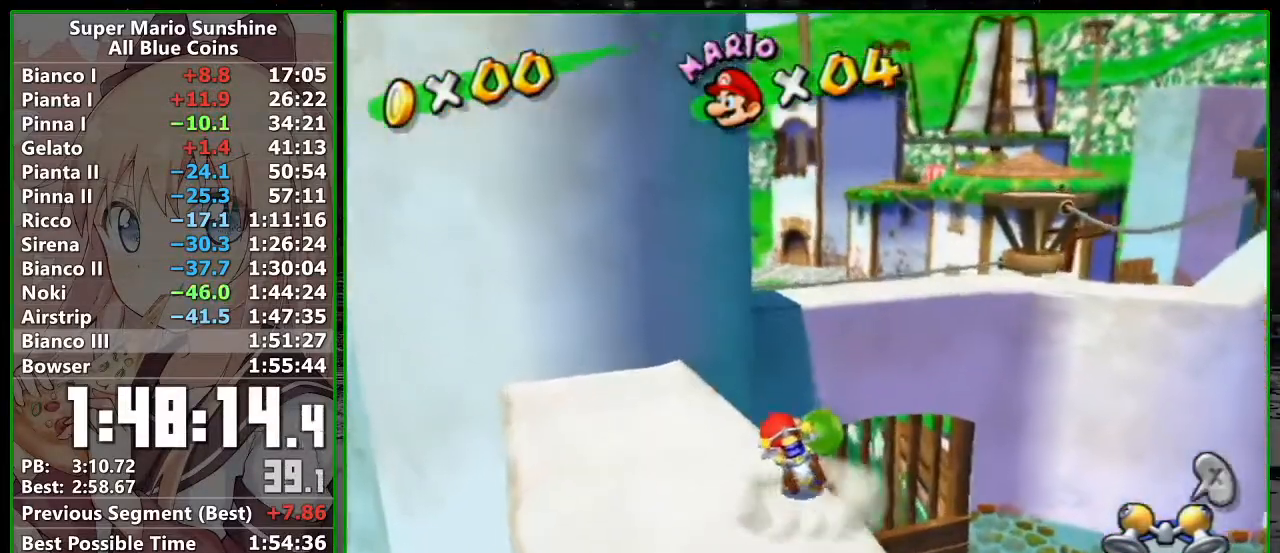
{"buttons": [], "left_stick": "up", "right_stick": "center", "events": [[483, "A", "up"]]}
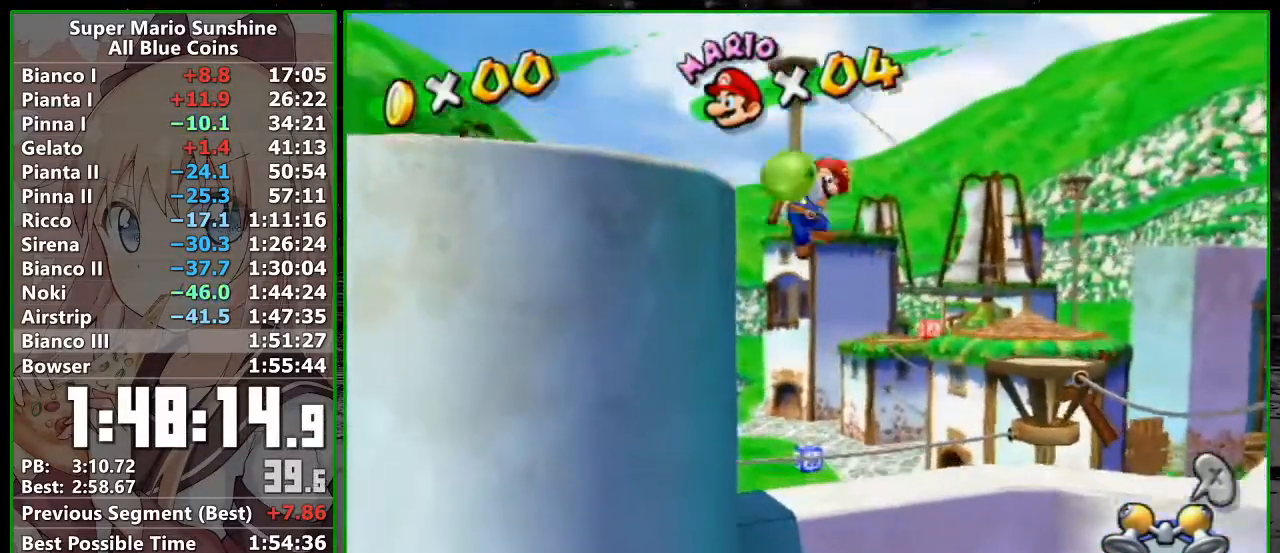
{"buttons": [], "left_stick": "center", "right_stick": "right", "events": [[200, "right_stick", "right"], [233, "left_stick", "up-right"], [367, "right_stick", "center"], [450, "left_stick", "center"], [483, "right_stick", "right"]]}
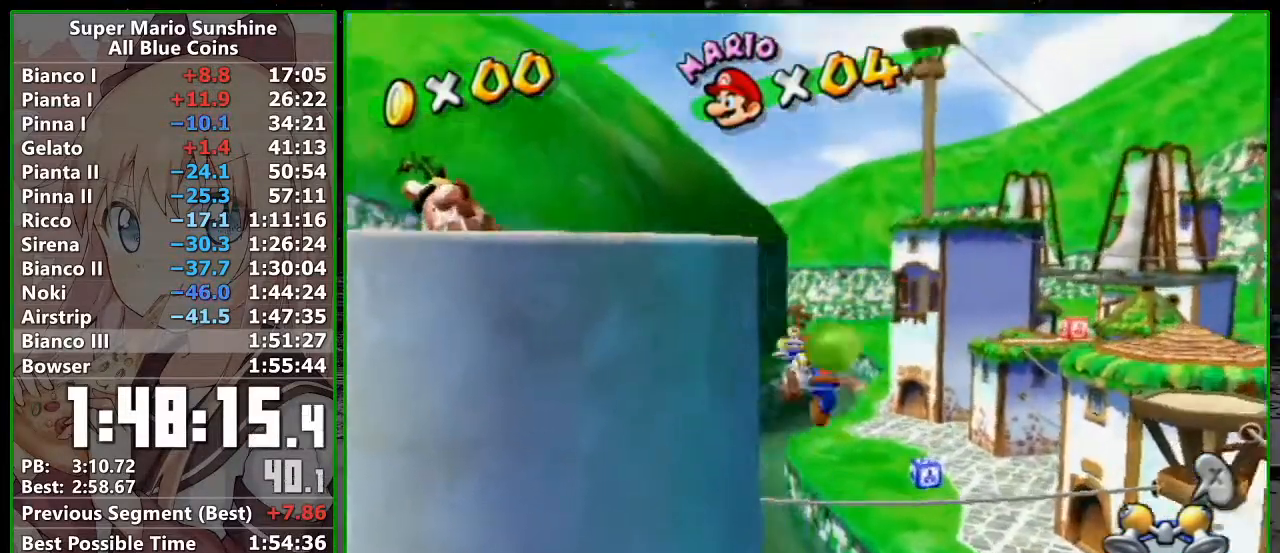
{"buttons": [], "left_stick": "right", "right_stick": "center", "events": [[150, "right_stick", "center"], [267, "right_stick", "right"], [367, "right_stick", "center"], [400, "left_stick", "right"]]}
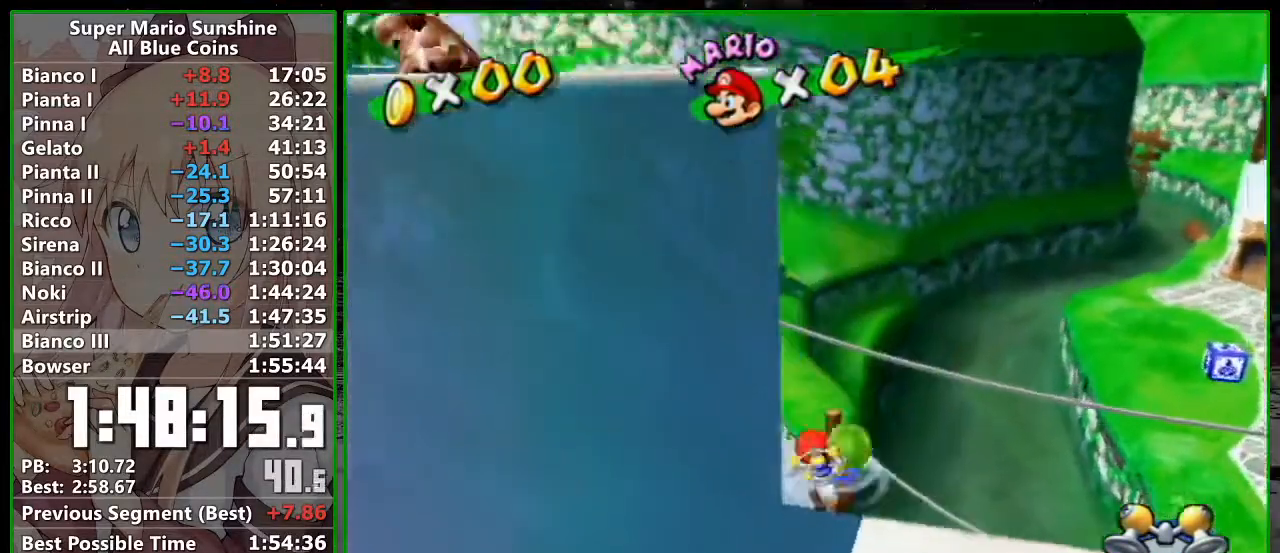
{"buttons": ["A"], "left_stick": "up", "right_stick": "center", "events": [[17, "right_stick", "right"], [200, "left_stick", "up"], [233, "right_stick", "center"], [383, "A", "down"]]}
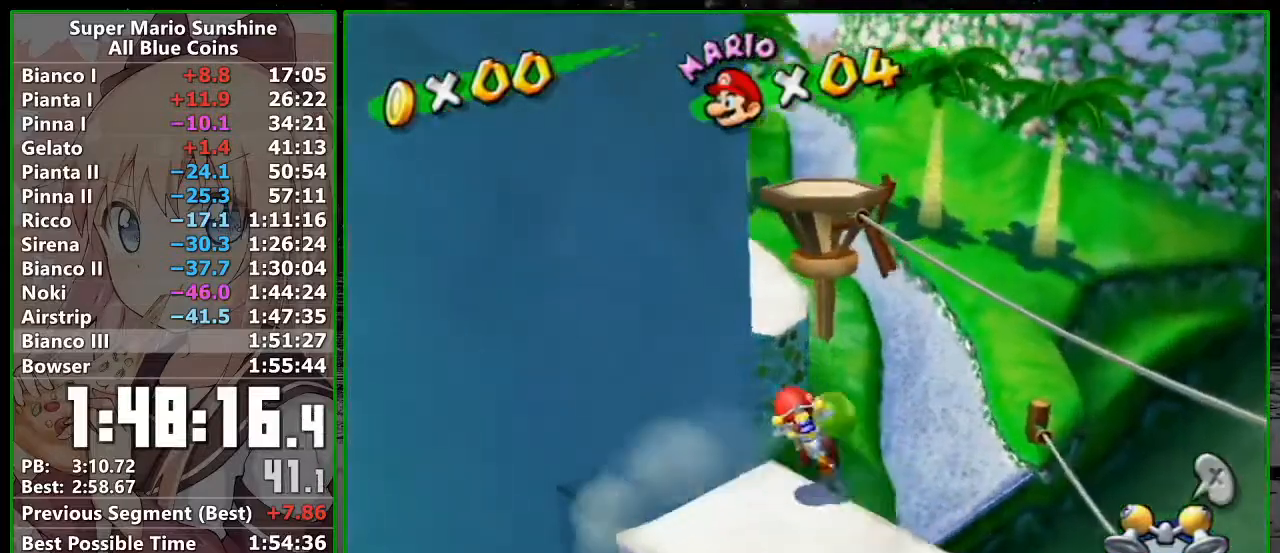
{"buttons": [], "left_stick": "up-right", "right_stick": "center", "events": [[50, "left_stick", "left"], [117, "left_stick", "down-right"], [183, "left_stick", "up"], [450, "A", "up"], [450, "left_stick", "up-right"]]}